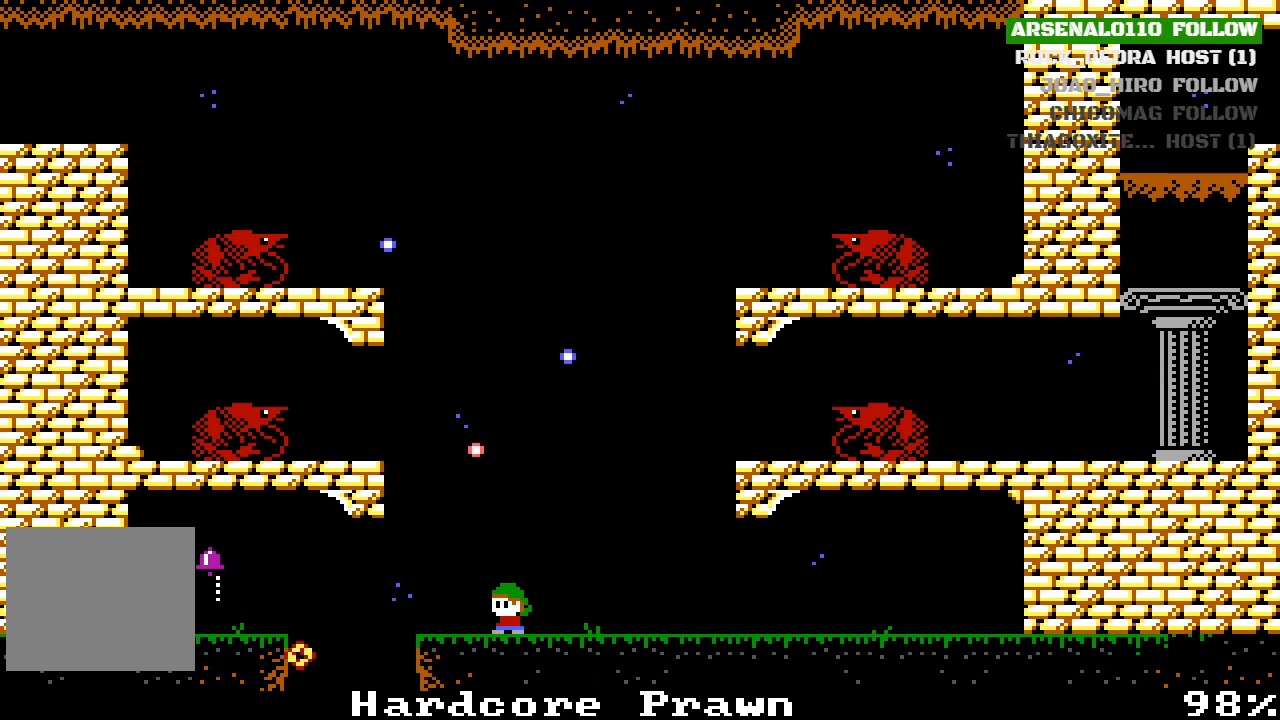
Gameplay with a controller (PlayStation layout); each line is a JSON object with the inputs held at the frame after it. "events" lists button and stick changes between this image and that frame as [ms after this image, input, new state], when the widget could be followed in between. Not read: right_stick.
{"buttons": ["CROSS", "DPAD_LEFT"], "left_stick": "center", "events": [[467, "DPAD_LEFT", "down"], [500, "CROSS", "down"]]}
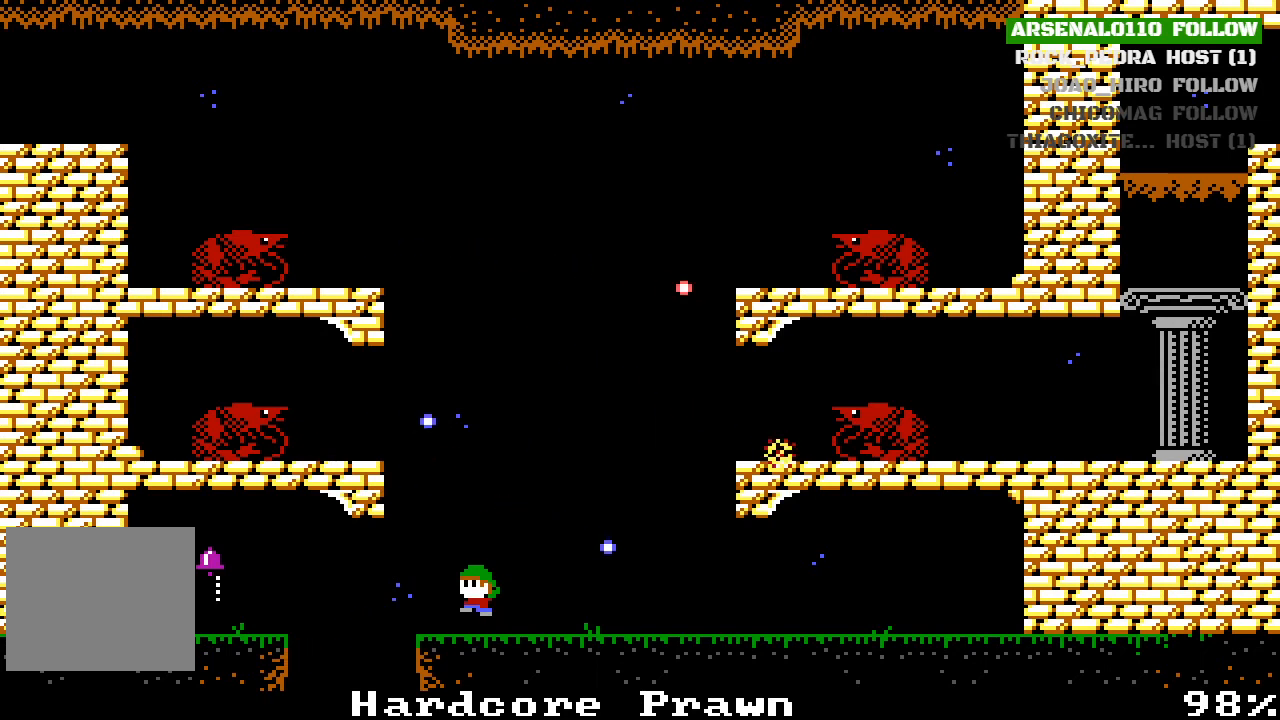
{"buttons": ["CROSS", "DPAD_LEFT"], "left_stick": "center", "events": [[267, "CROSS", "up"], [333, "CROSS", "down"], [467, "CROSS", "up"], [500, "CROSS", "down"]]}
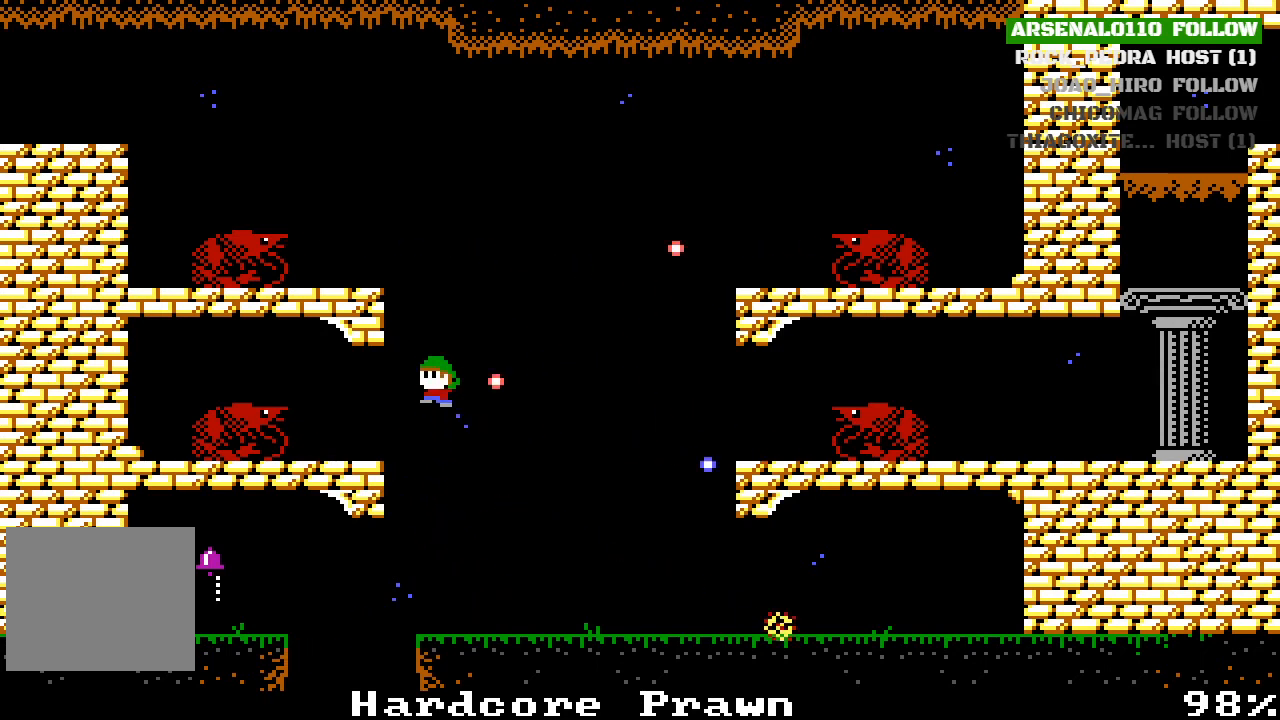
{"buttons": ["CROSS", "DPAD_LEFT"], "left_stick": "center", "events": [[200, "CROSS", "up"], [267, "CROSS", "down"], [433, "CROSS", "up"], [467, "CROSS", "down"]]}
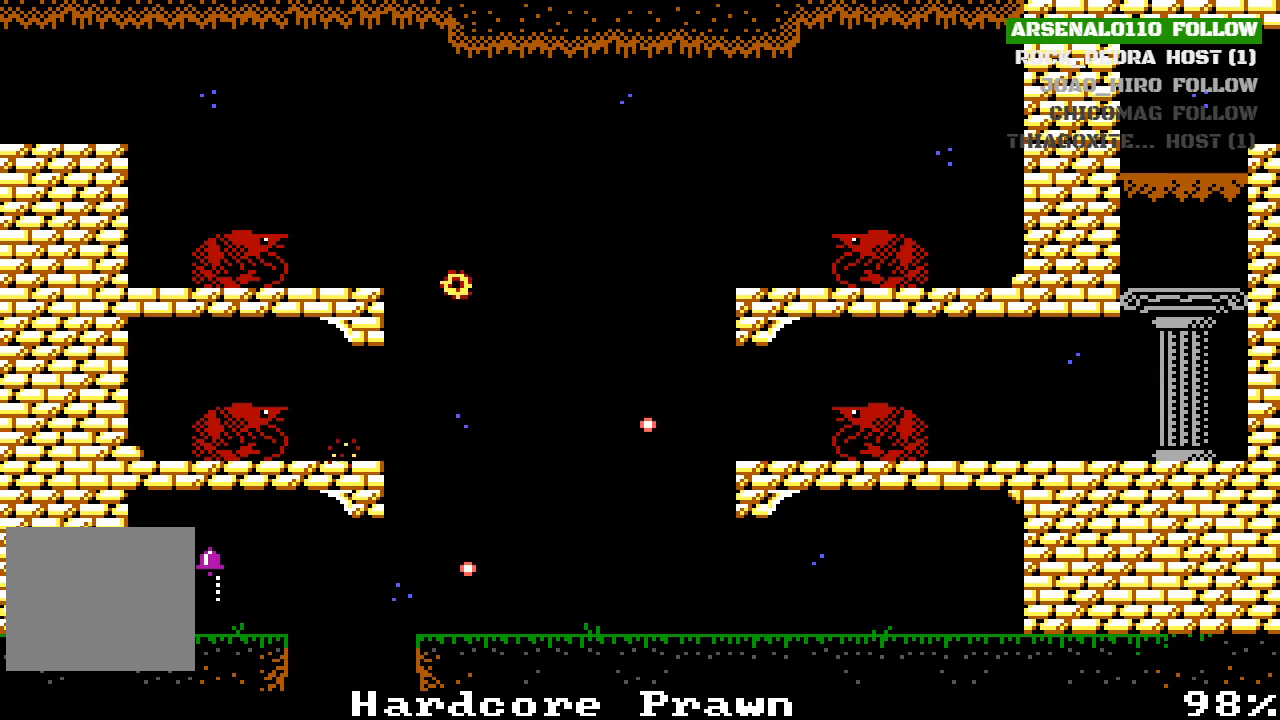
{"buttons": [], "left_stick": "center", "events": [[133, "CROSS", "up"], [167, "DPAD_LEFT", "up"]]}
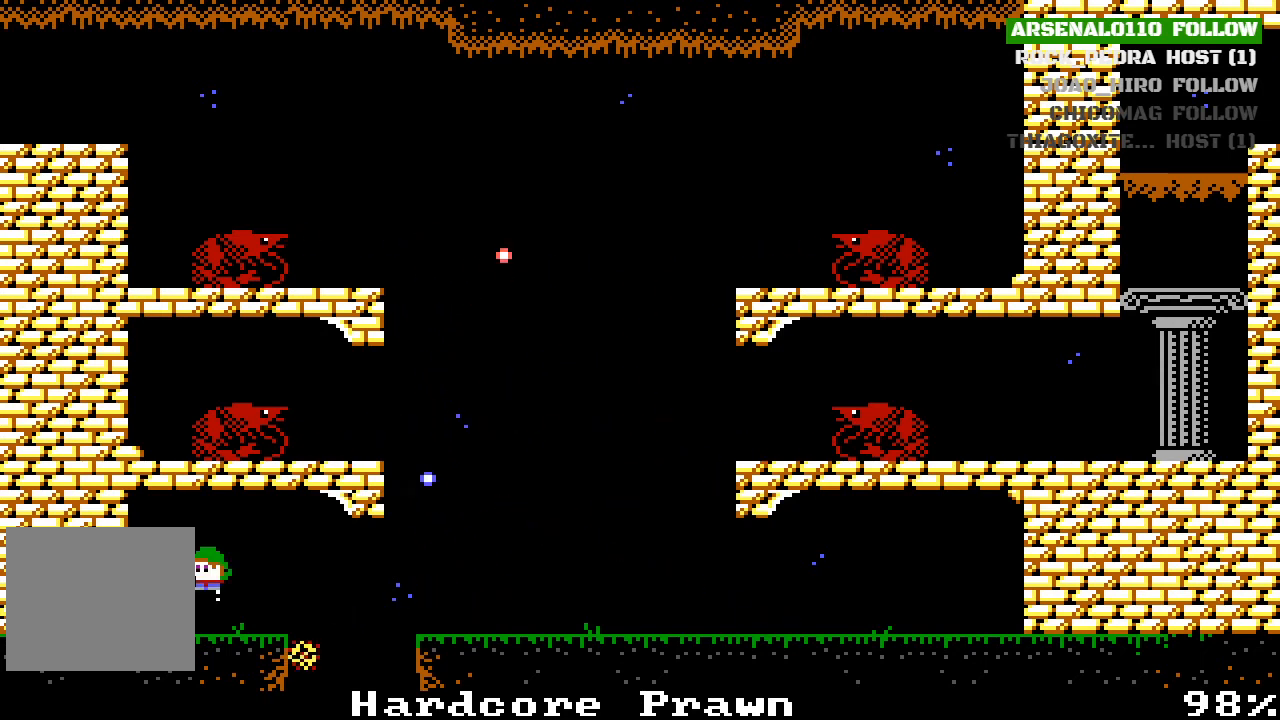
{"buttons": ["DPAD_RIGHT"], "left_stick": "center", "events": [[233, "DPAD_RIGHT", "down"]]}
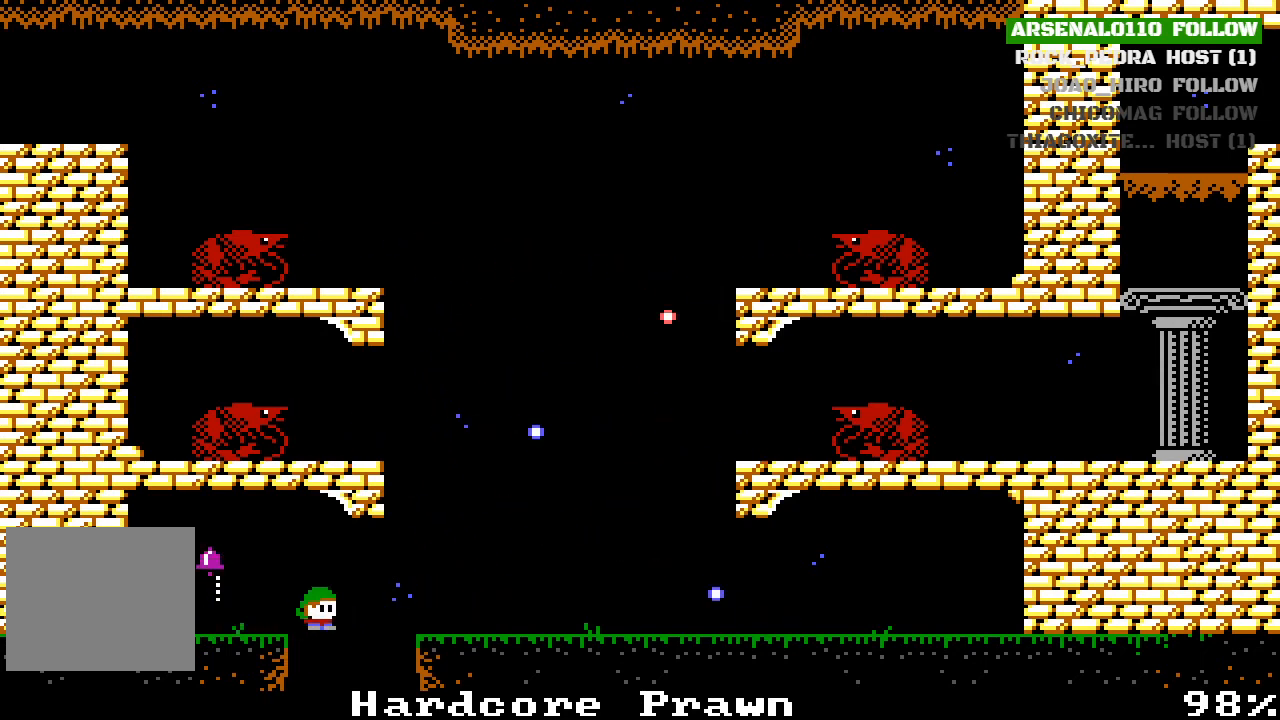
{"buttons": [], "left_stick": "center", "events": [[33, "CROSS", "down"], [167, "CROSS", "up"], [500, "DPAD_RIGHT", "up"]]}
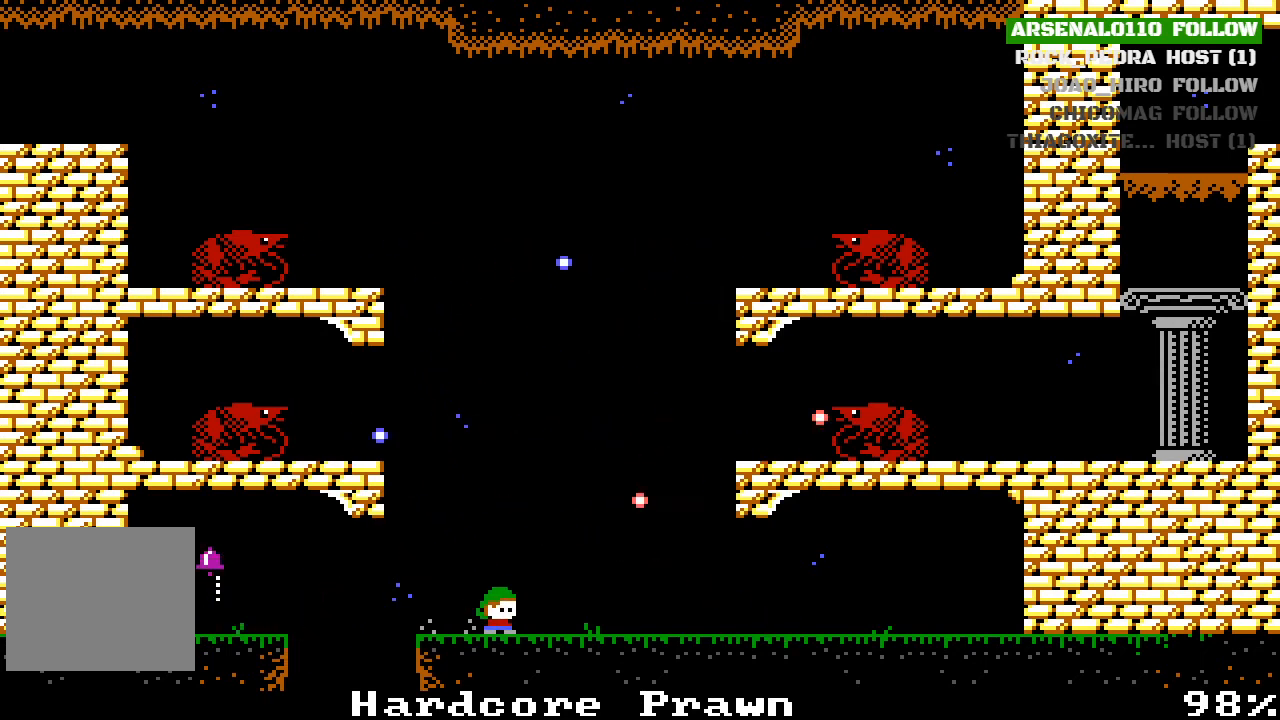
{"buttons": [], "left_stick": "center", "events": [[233, "DPAD_RIGHT", "down"], [300, "DPAD_RIGHT", "up"]]}
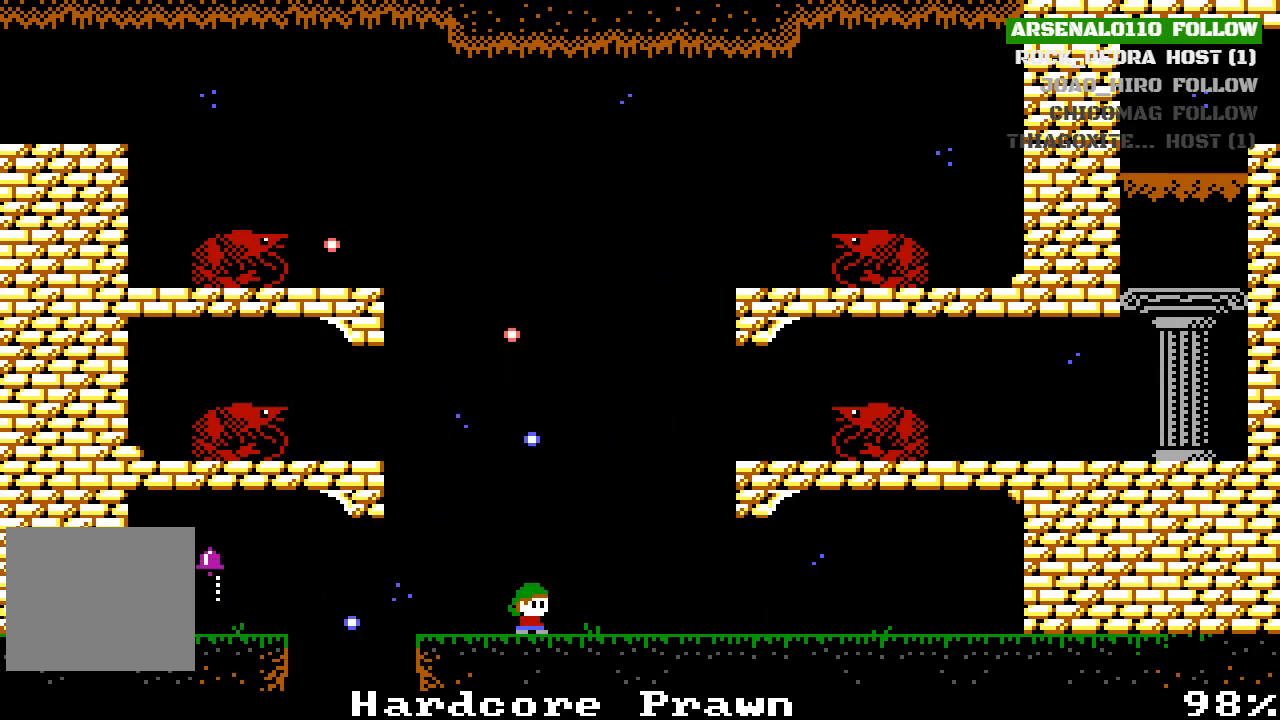
{"buttons": [], "left_stick": "center", "events": [[100, "DPAD_LEFT", "down"], [167, "DPAD_LEFT", "up"]]}
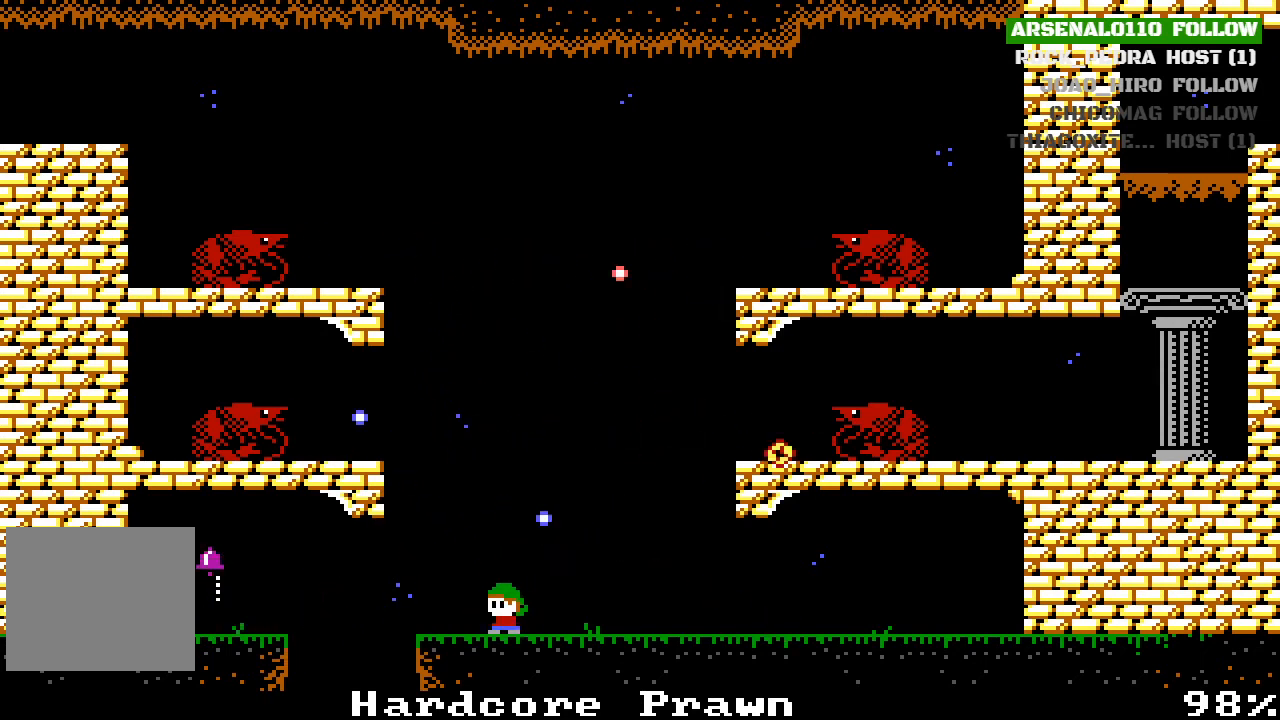
{"buttons": ["CROSS", "DPAD_LEFT"], "left_stick": "center", "events": [[133, "DPAD_LEFT", "down"], [167, "CROSS", "down"], [367, "CROSS", "up"], [433, "CROSS", "down"]]}
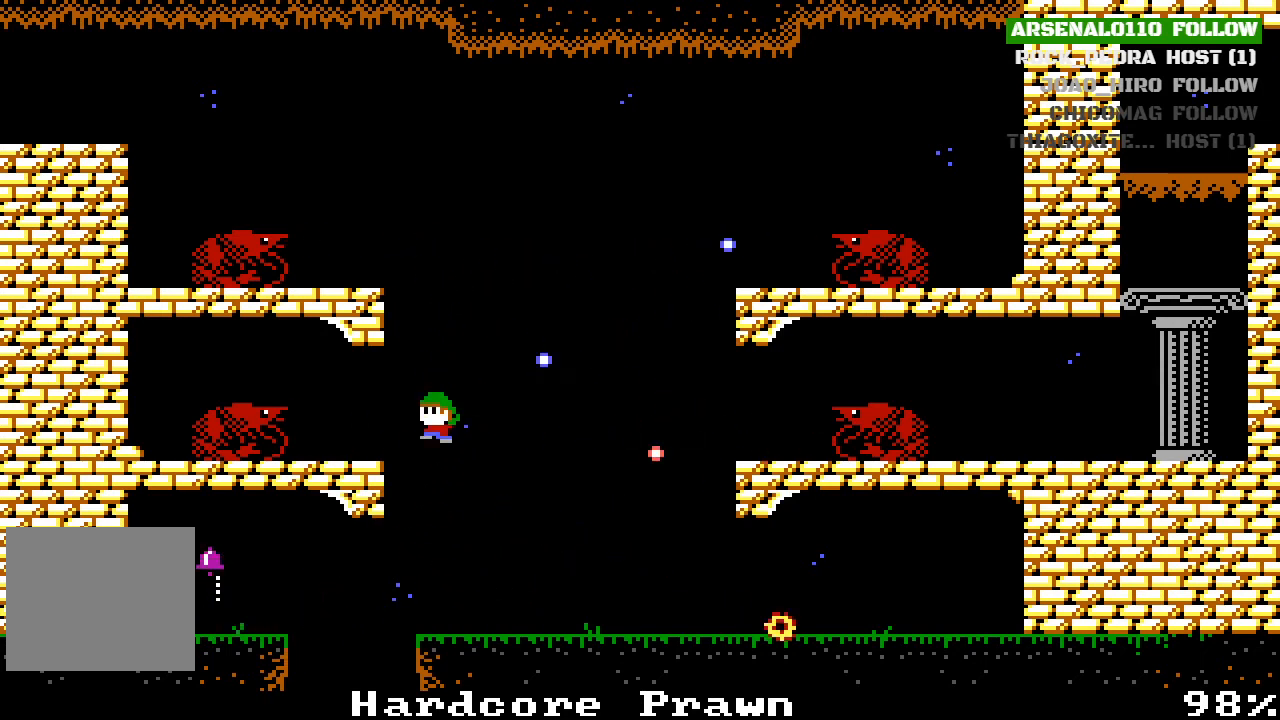
{"buttons": ["DPAD_LEFT"], "left_stick": "center", "events": [[33, "CROSS", "up"], [100, "CROSS", "down"], [267, "CROSS", "up"], [333, "CROSS", "down"], [467, "CROSS", "up"]]}
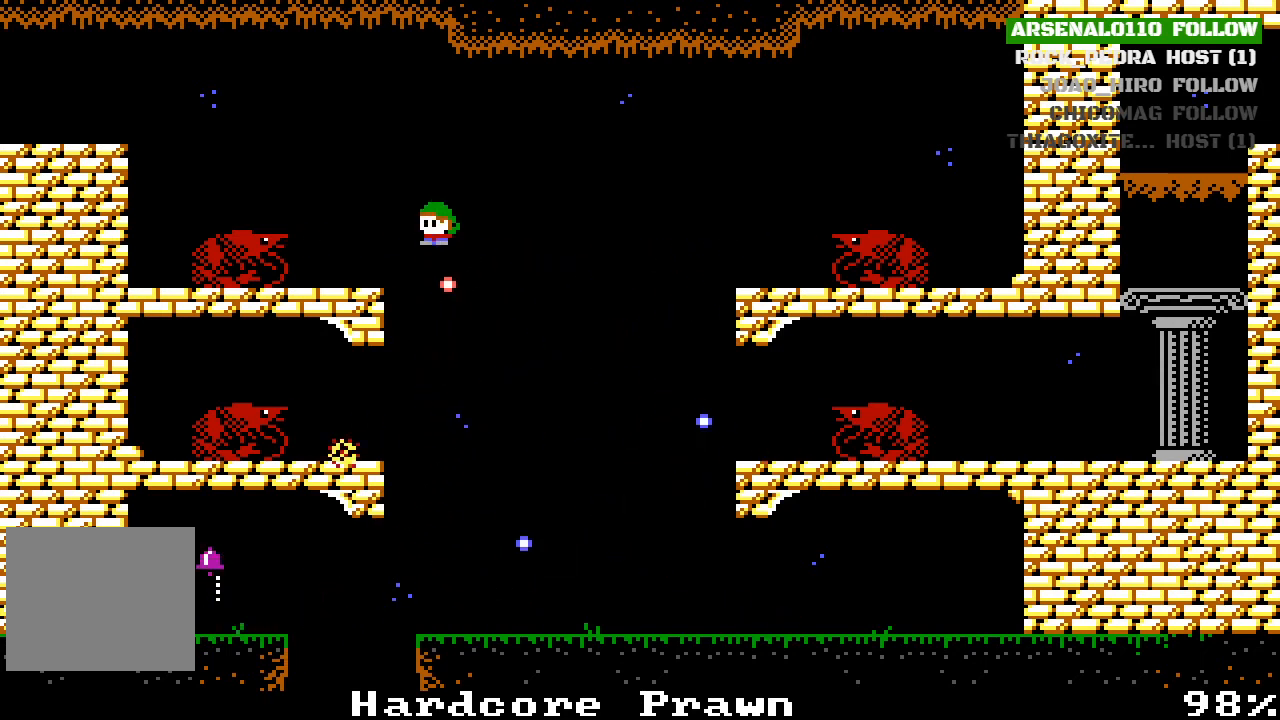
{"buttons": [], "left_stick": "center", "events": [[133, "CROSS", "down"], [200, "DPAD_LEFT", "up"], [300, "CROSS", "up"], [333, "DPAD_LEFT", "down"], [500, "DPAD_LEFT", "up"]]}
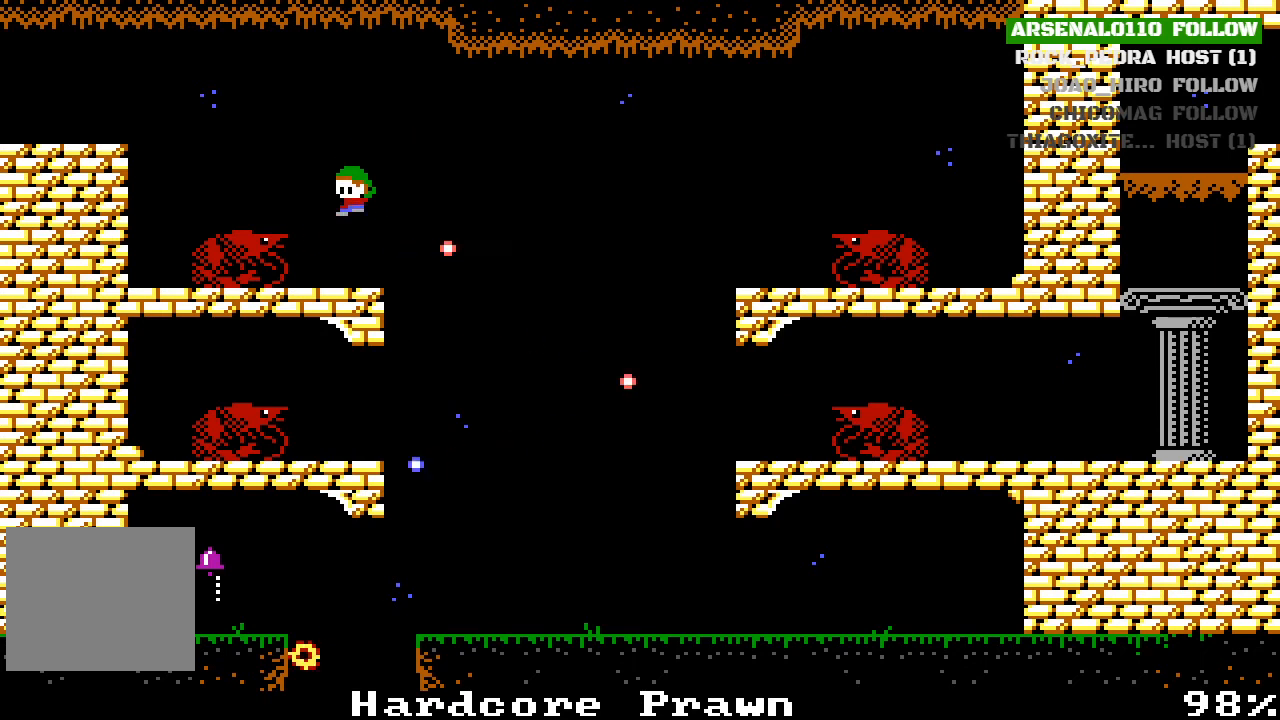
{"buttons": ["DPAD_LEFT"], "left_stick": "center", "events": [[233, "CROSS", "down"], [267, "DPAD_LEFT", "down"], [433, "CROSS", "up"]]}
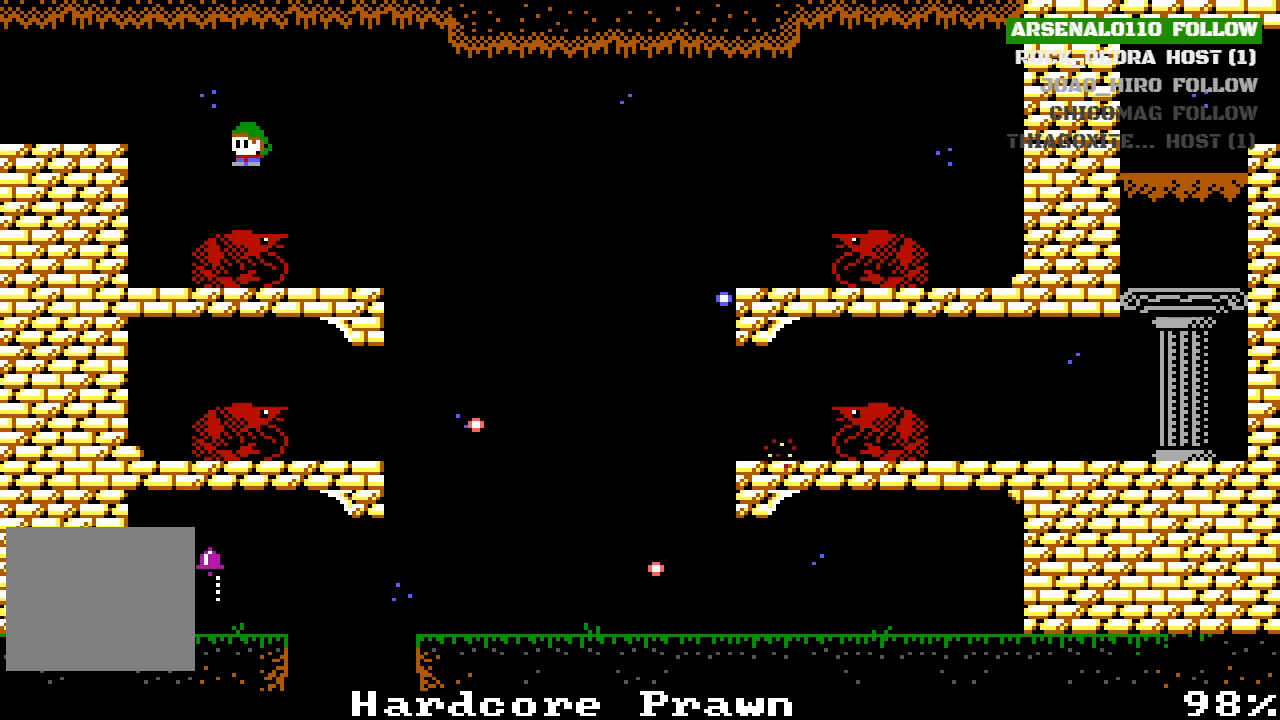
{"buttons": ["DPAD_LEFT"], "left_stick": "center", "events": [[100, "CROSS", "down"], [233, "CROSS", "up"]]}
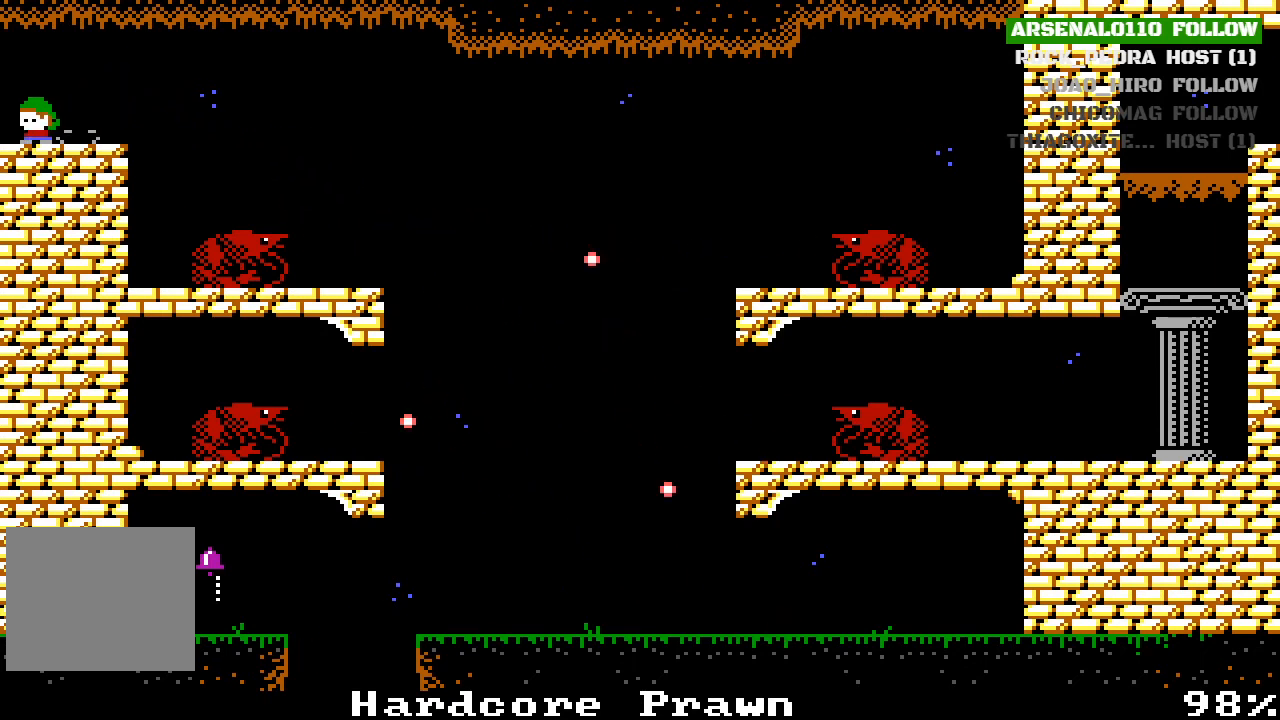
{"buttons": ["DPAD_LEFT"], "left_stick": "center", "events": [[267, "DPAD_LEFT", "up"], [400, "DPAD_LEFT", "down"]]}
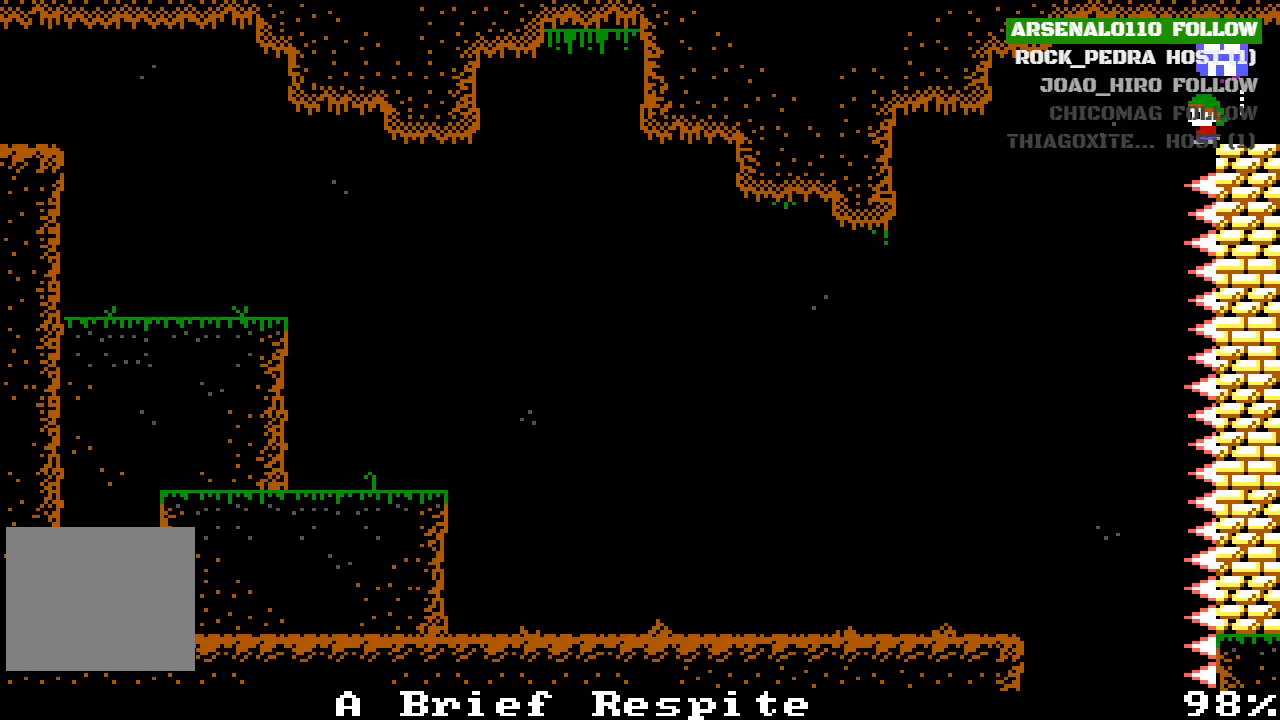
{"buttons": [], "left_stick": "center", "events": [[267, "DPAD_LEFT", "up"]]}
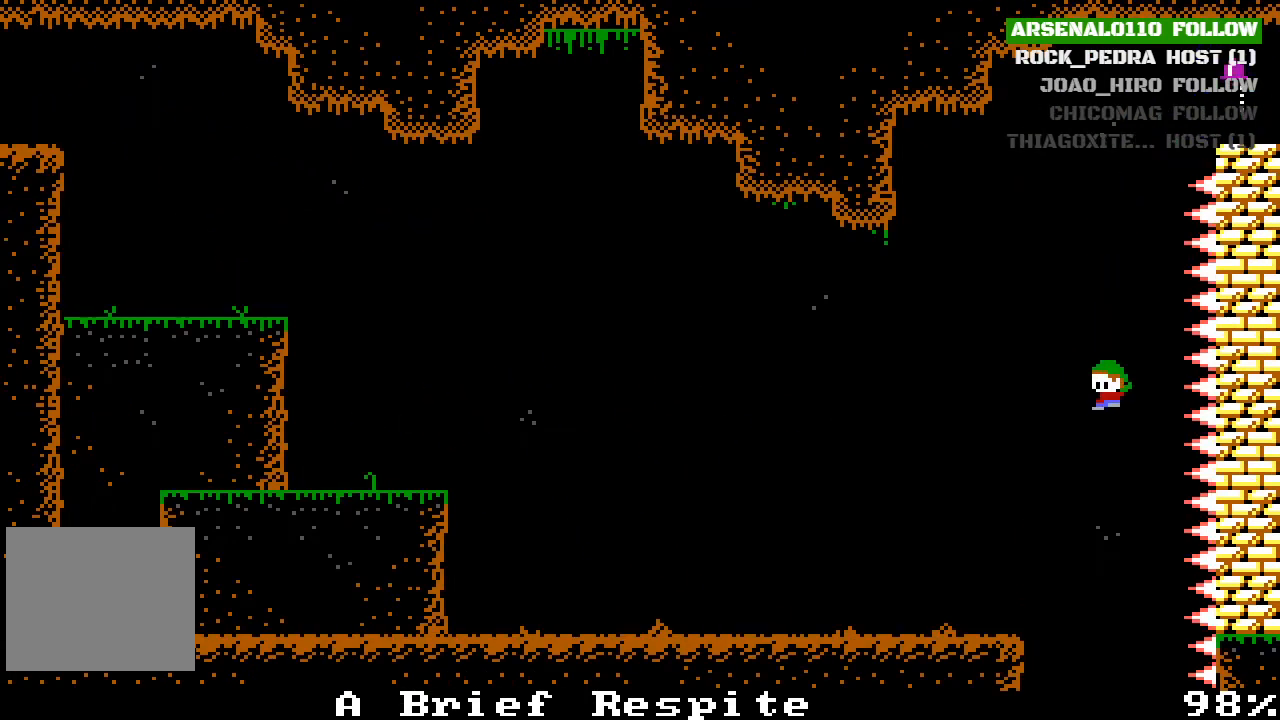
{"buttons": ["DPAD_LEFT"], "left_stick": "center", "events": [[33, "DPAD_LEFT", "down"], [133, "DPAD_LEFT", "up"], [233, "DPAD_LEFT", "down"]]}
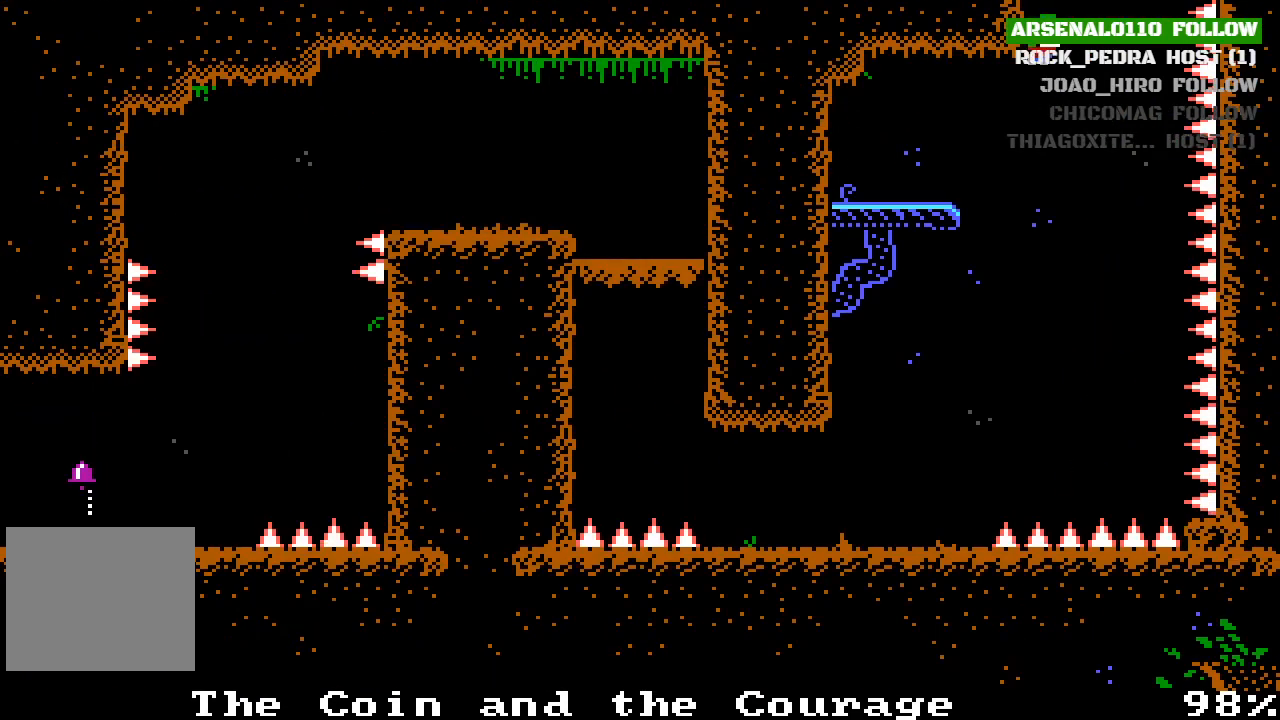
{"buttons": ["CROSS", "DPAD_LEFT"], "left_stick": "center", "events": [[133, "CROSS", "down"], [400, "CROSS", "up"], [500, "CROSS", "down"]]}
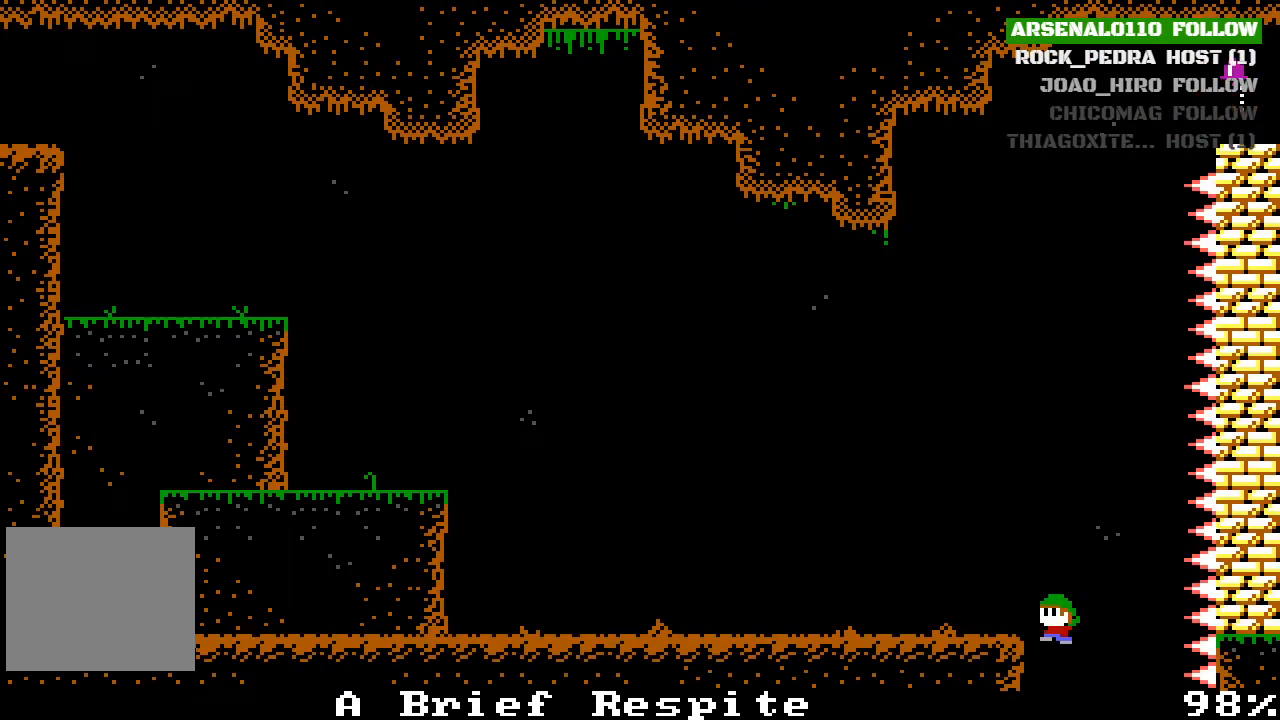
{"buttons": ["DPAD_LEFT"], "left_stick": "center", "events": [[167, "CROSS", "up"]]}
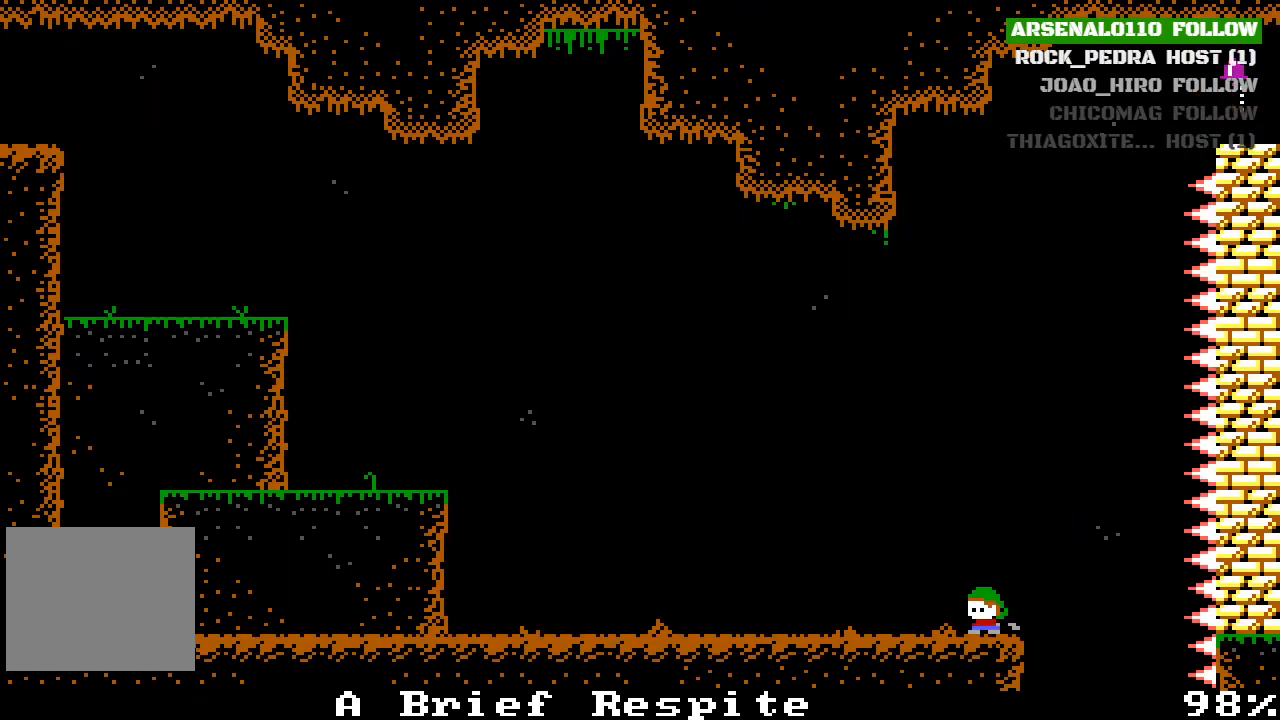
{"buttons": ["DPAD_LEFT"], "left_stick": "center", "events": []}
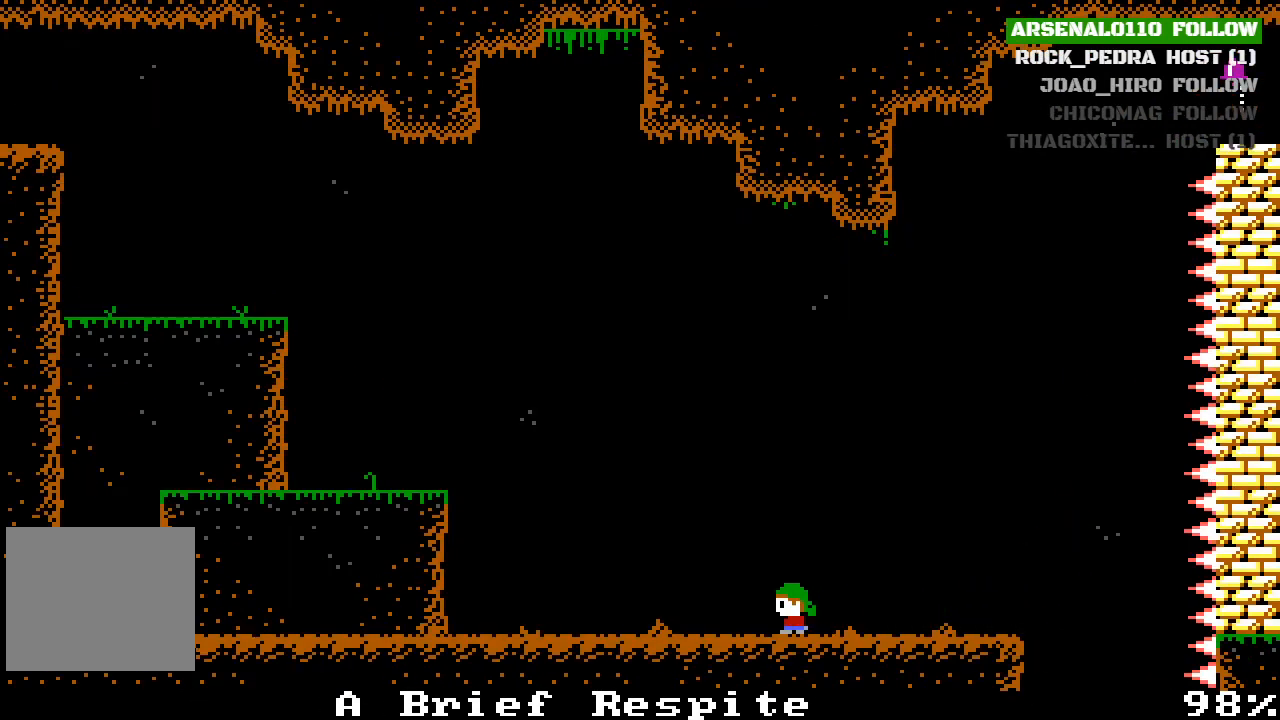
{"buttons": ["CROSS", "DPAD_LEFT"], "left_stick": "center", "events": [[167, "CROSS", "down"], [333, "CROSS", "up"], [467, "CROSS", "down"]]}
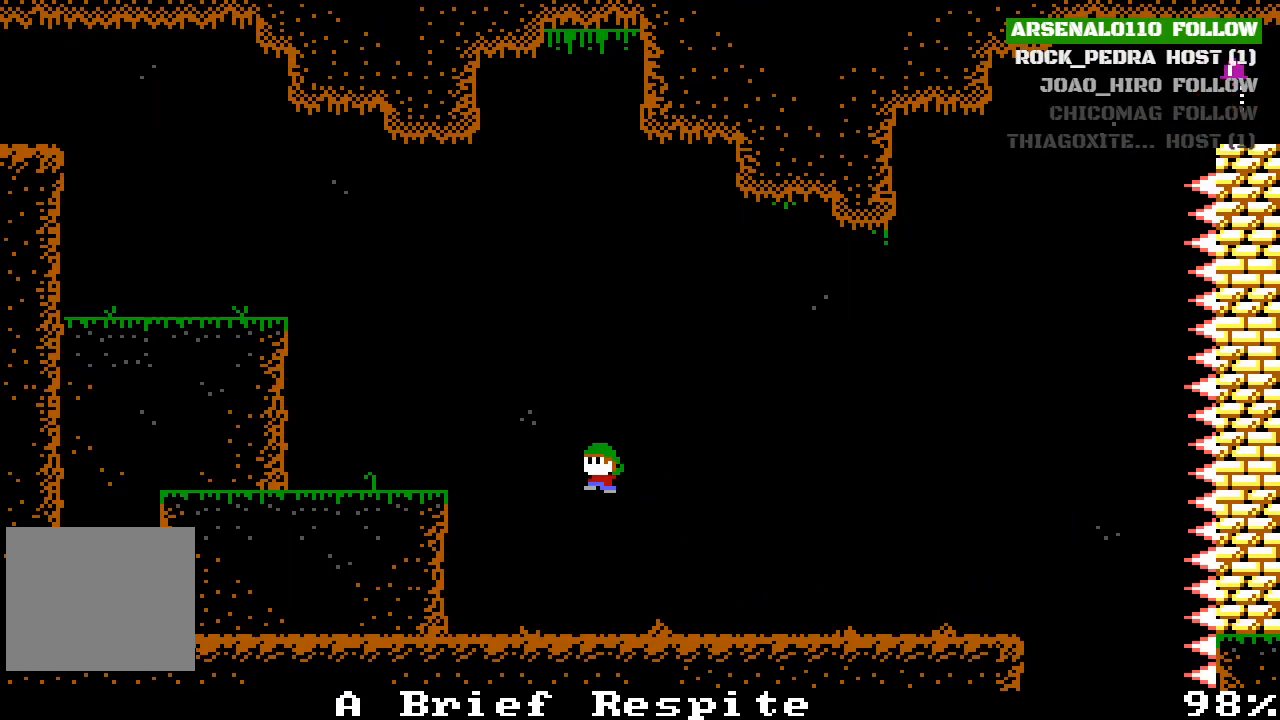
{"buttons": ["DPAD_LEFT"], "left_stick": "center", "events": [[300, "CROSS", "up"]]}
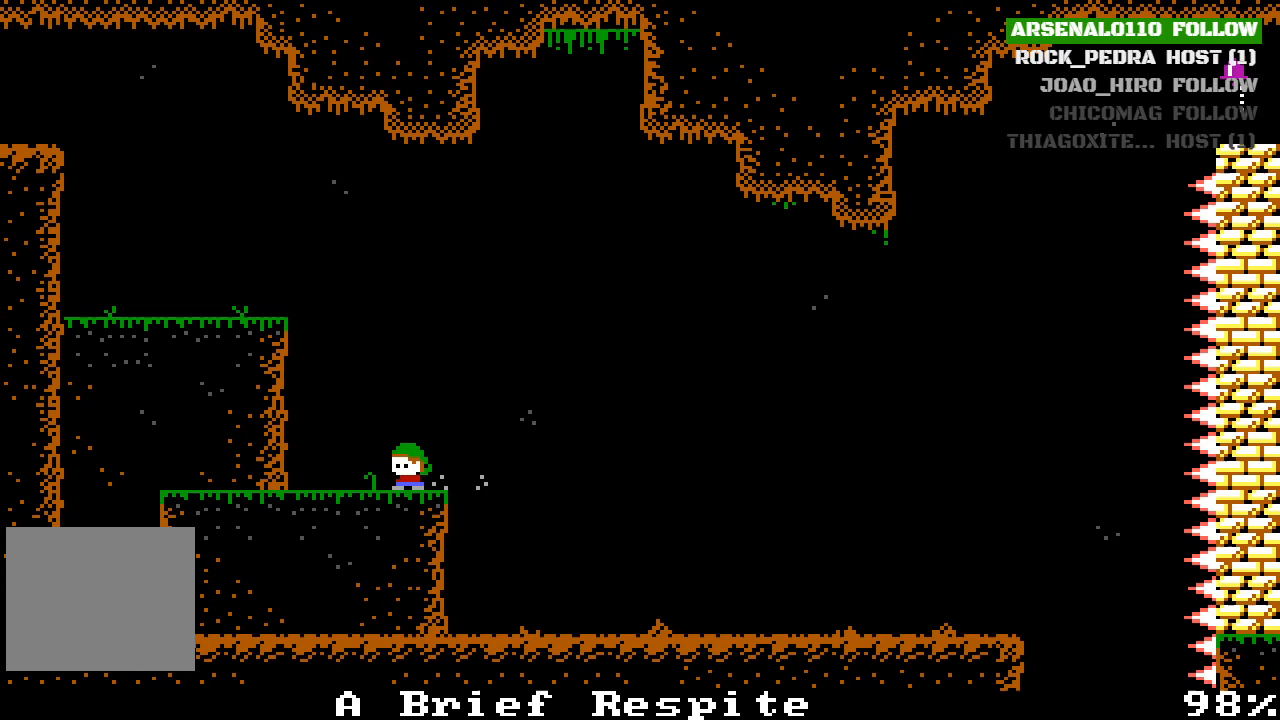
{"buttons": ["CROSS", "DPAD_LEFT"], "left_stick": "center", "events": [[167, "CROSS", "down"], [167, "DPAD_LEFT", "up"], [333, "CROSS", "up"], [367, "DPAD_LEFT", "down"], [400, "CROSS", "down"]]}
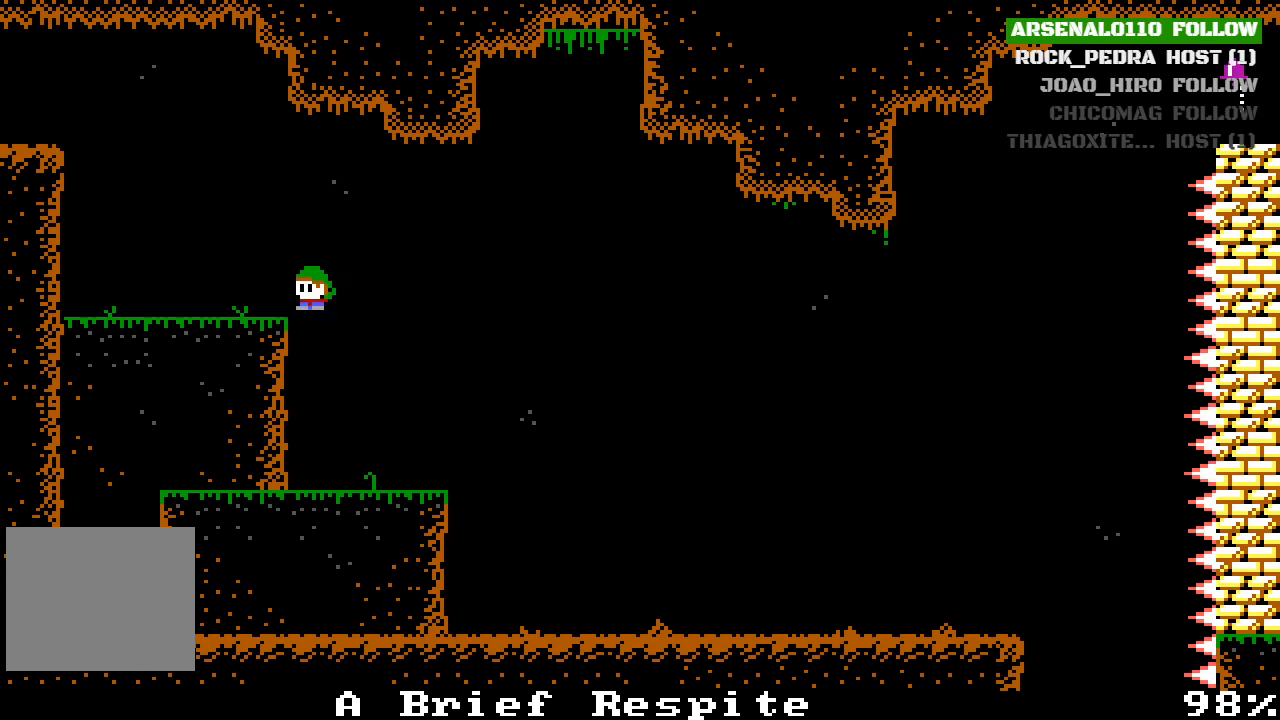
{"buttons": [], "left_stick": "center", "events": [[133, "CROSS", "up"], [300, "CROSS", "down"], [467, "DPAD_LEFT", "up"], [500, "CROSS", "up"]]}
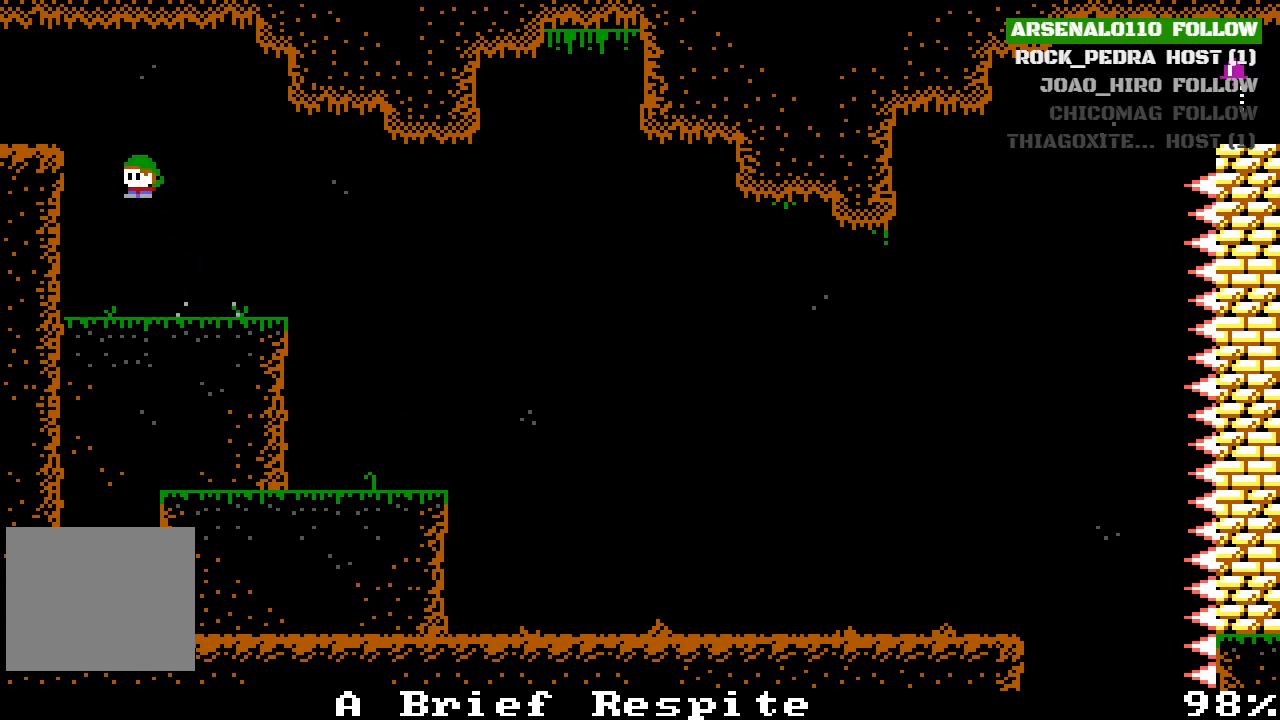
{"buttons": ["DPAD_LEFT"], "left_stick": "center", "events": [[100, "CROSS", "down"], [100, "DPAD_LEFT", "down"], [333, "CROSS", "up"]]}
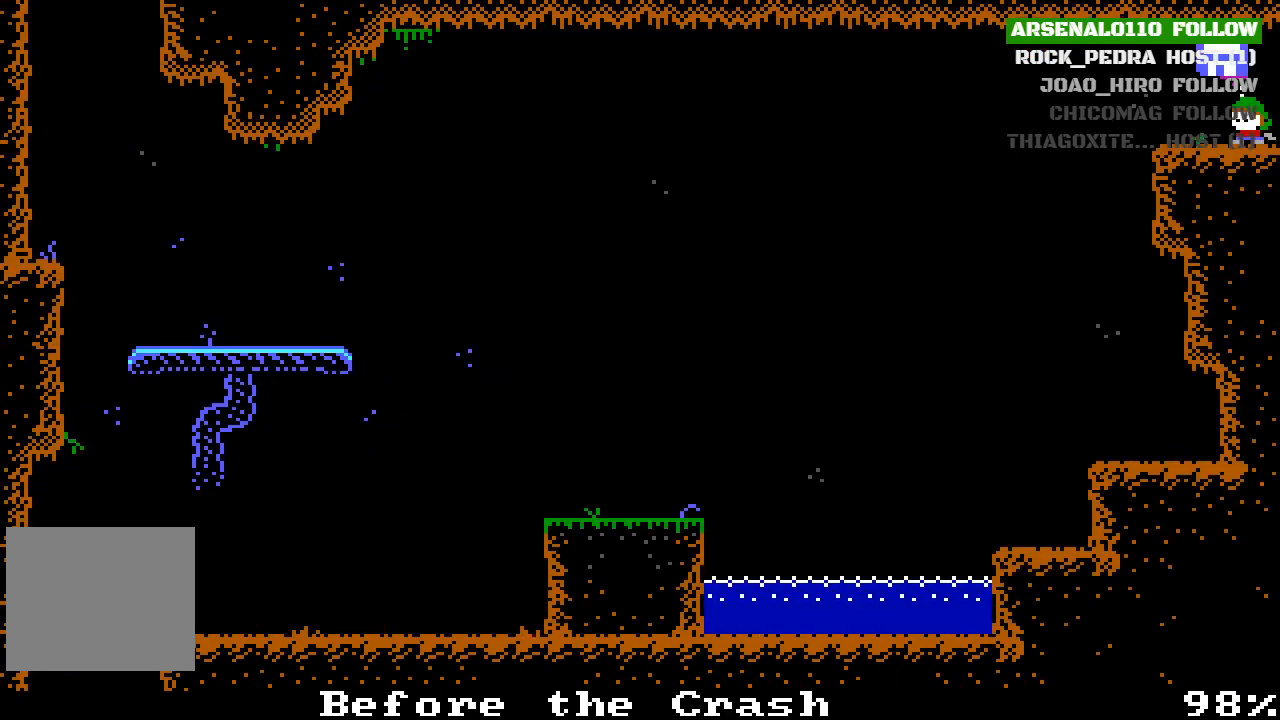
{"buttons": ["DPAD_LEFT"], "left_stick": "center", "events": [[67, "DPAD_LEFT", "up"], [167, "DPAD_LEFT", "down"], [267, "CROSS", "down"], [467, "CROSS", "up"]]}
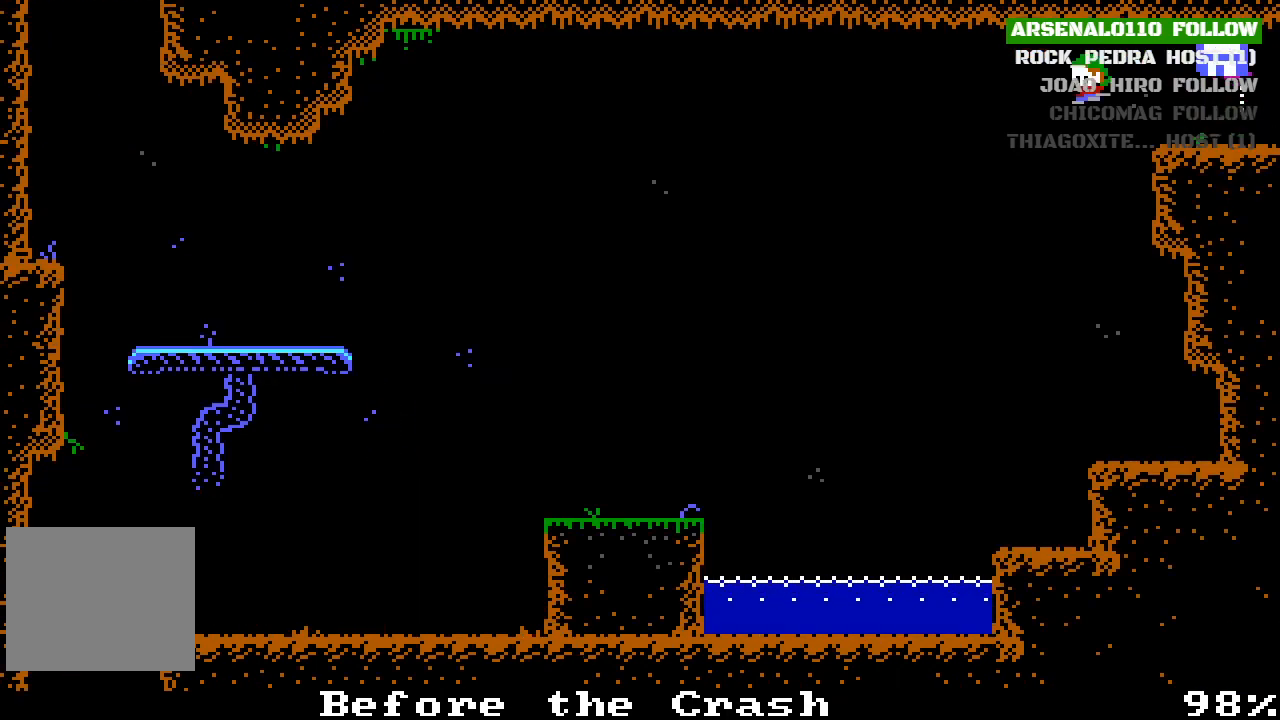
{"buttons": ["DPAD_LEFT"], "left_stick": "center", "events": [[200, "DPAD_LEFT", "up"], [467, "DPAD_LEFT", "down"]]}
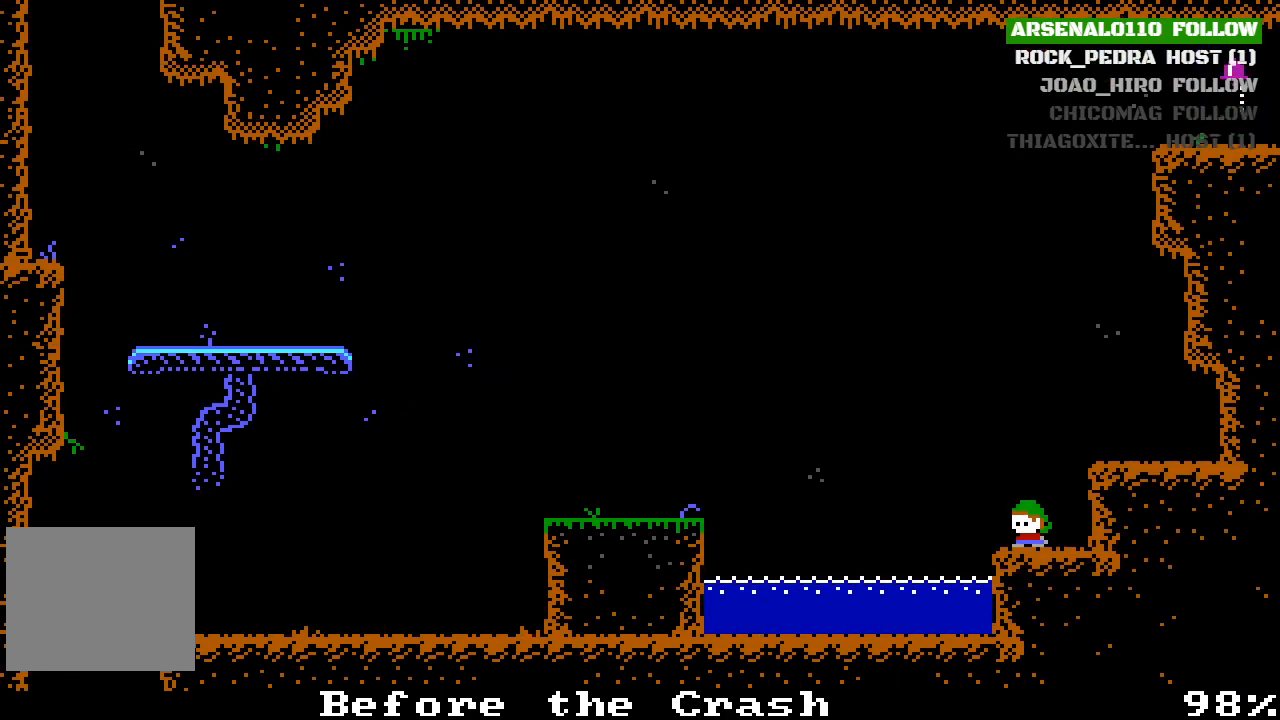
{"buttons": ["DPAD_LEFT"], "left_stick": "center", "events": [[167, "CROSS", "down"], [333, "CROSS", "up"]]}
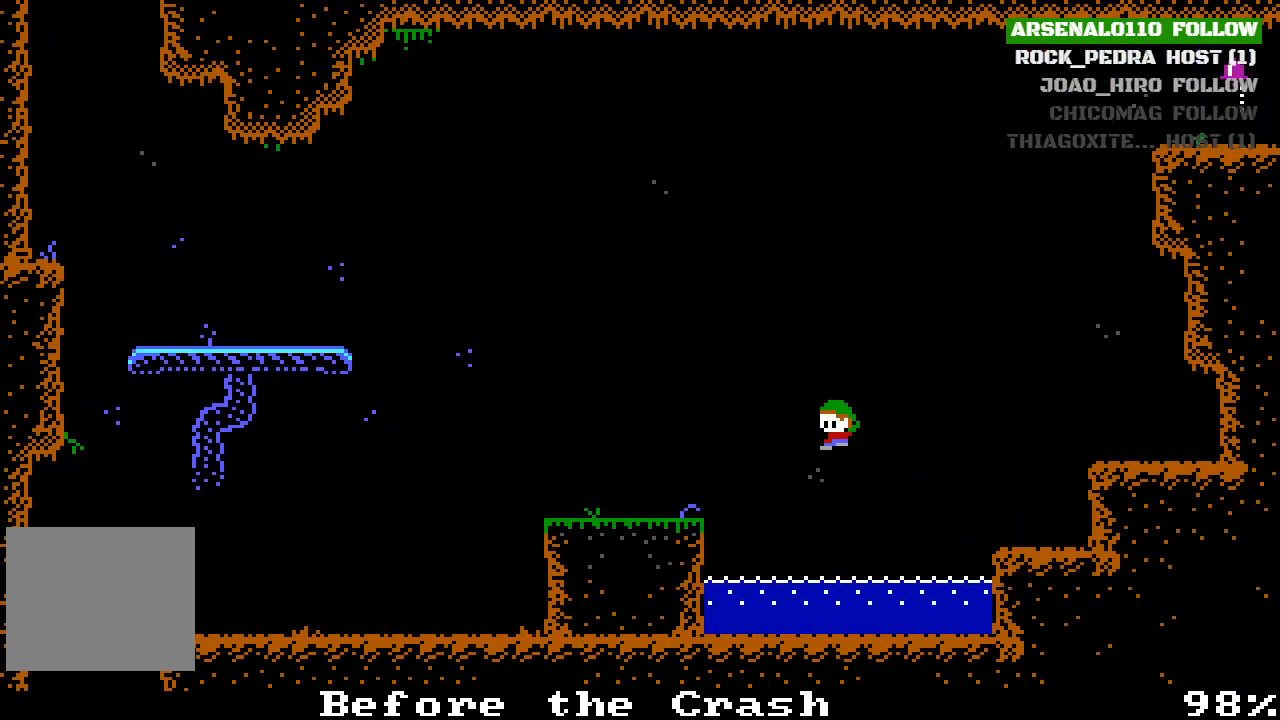
{"buttons": ["DPAD_LEFT"], "left_stick": "center", "events": [[100, "CROSS", "down"], [300, "CROSS", "up"]]}
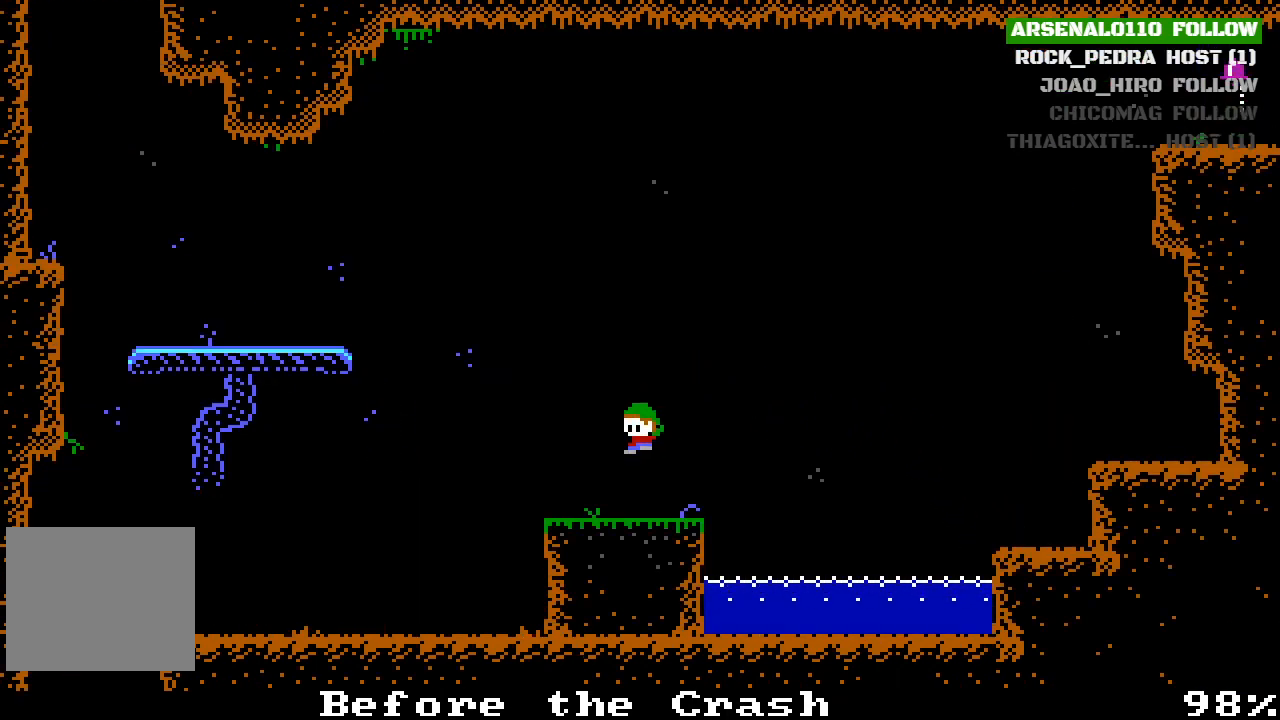
{"buttons": ["DPAD_LEFT"], "left_stick": "center", "events": [[233, "CROSS", "down"], [367, "CROSS", "up"]]}